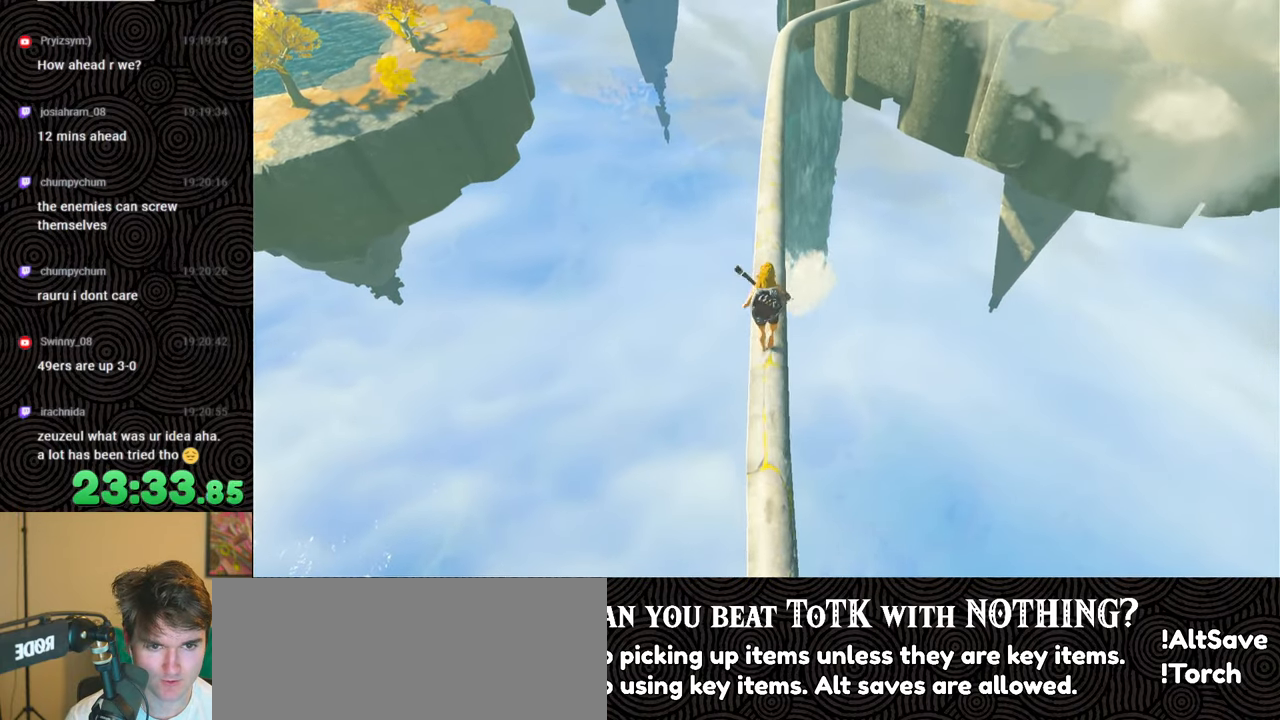
Gameplay with a controller (Nintendo layout); each line is a JSON object with the inputs held at the frame after it. "events" lists button and stick changes between this image and that frame as [ms after this image, input, new state], when the widget could be followed in between. Not read: L3 R3.
{"buttons": [], "left_stick": "up", "right_stick": "center", "events": [[100, "right_stick", "center"]]}
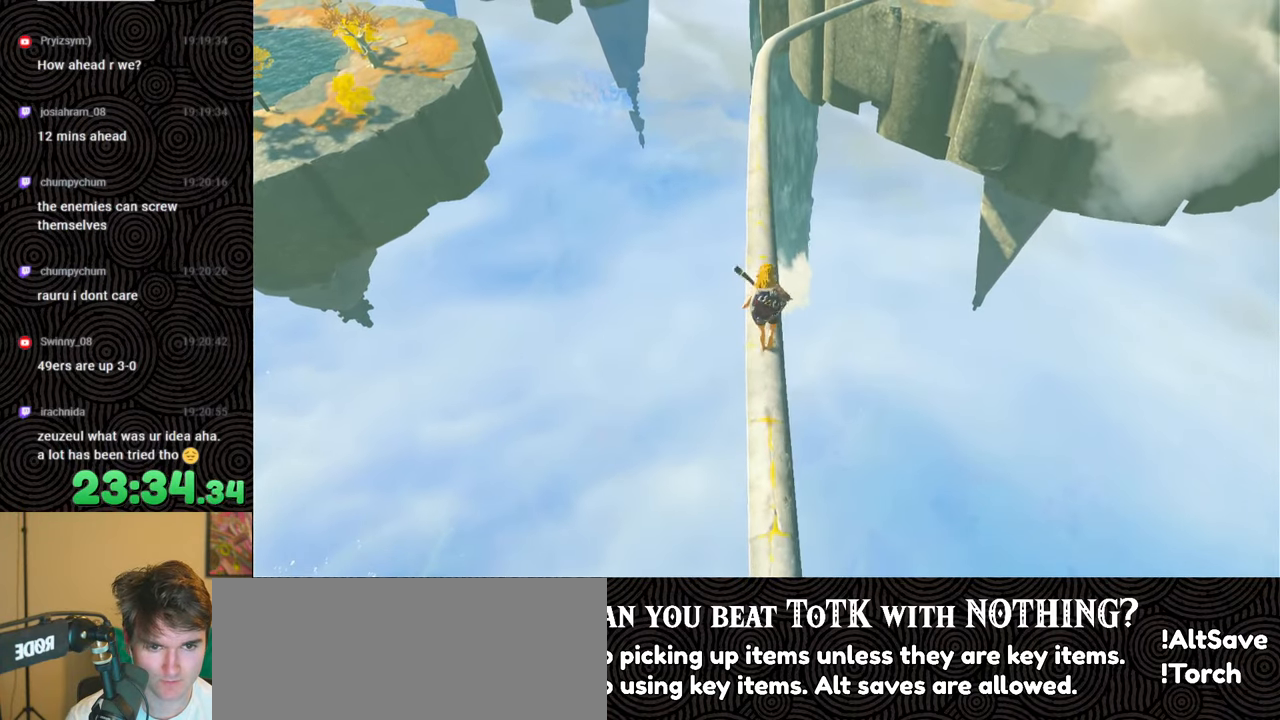
{"buttons": [], "left_stick": "up", "right_stick": "center", "events": []}
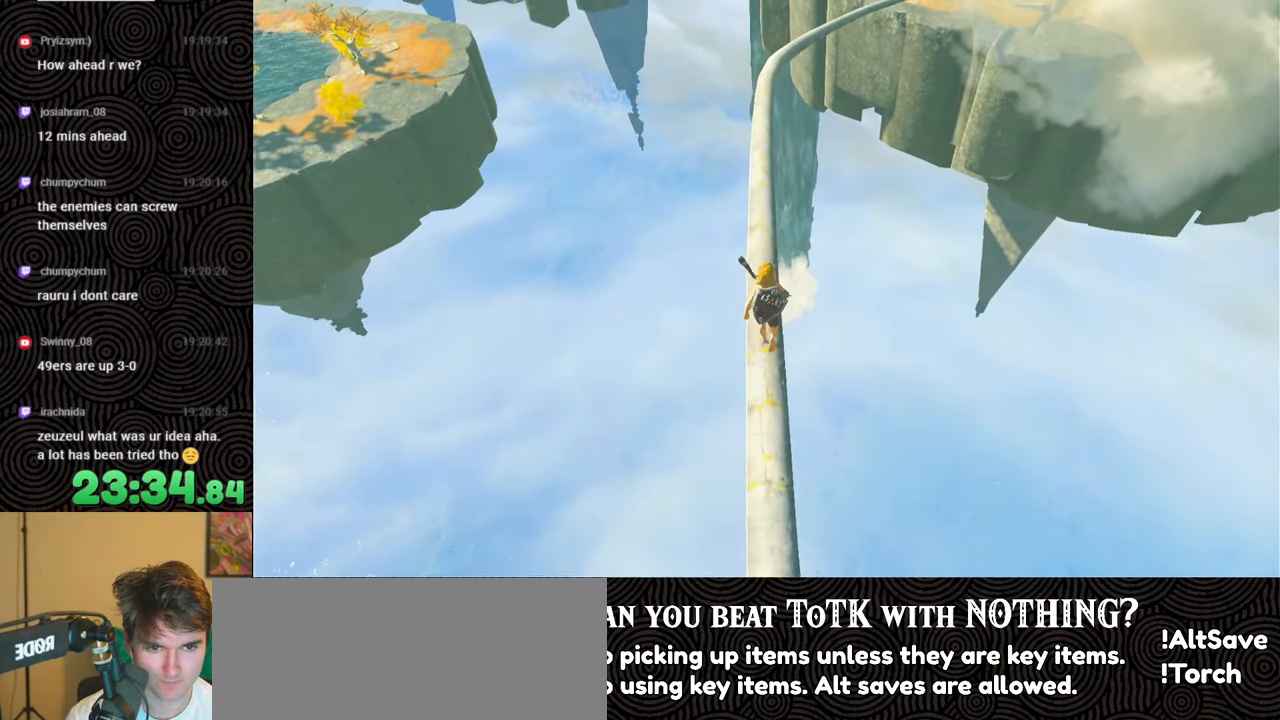
{"buttons": [], "left_stick": "up", "right_stick": "right", "events": [[400, "right_stick", "right"]]}
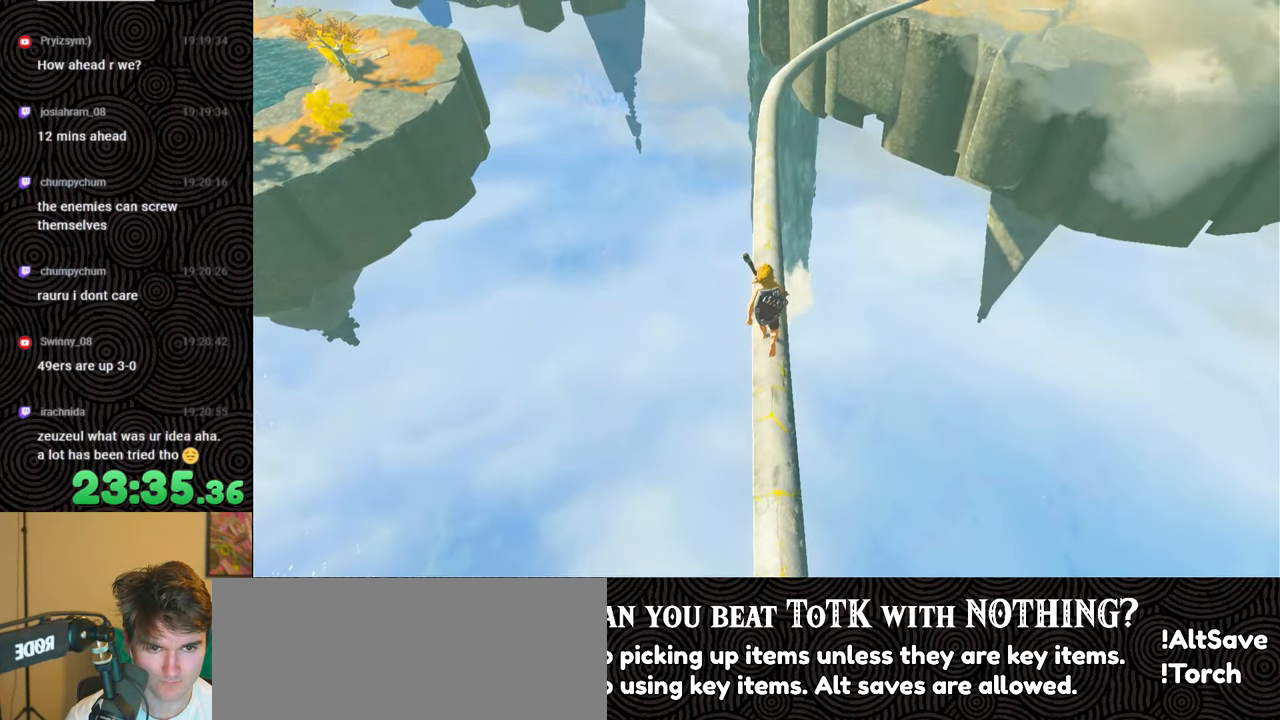
{"buttons": [], "left_stick": "up", "right_stick": "center", "events": [[16, "right_stick", "center"]]}
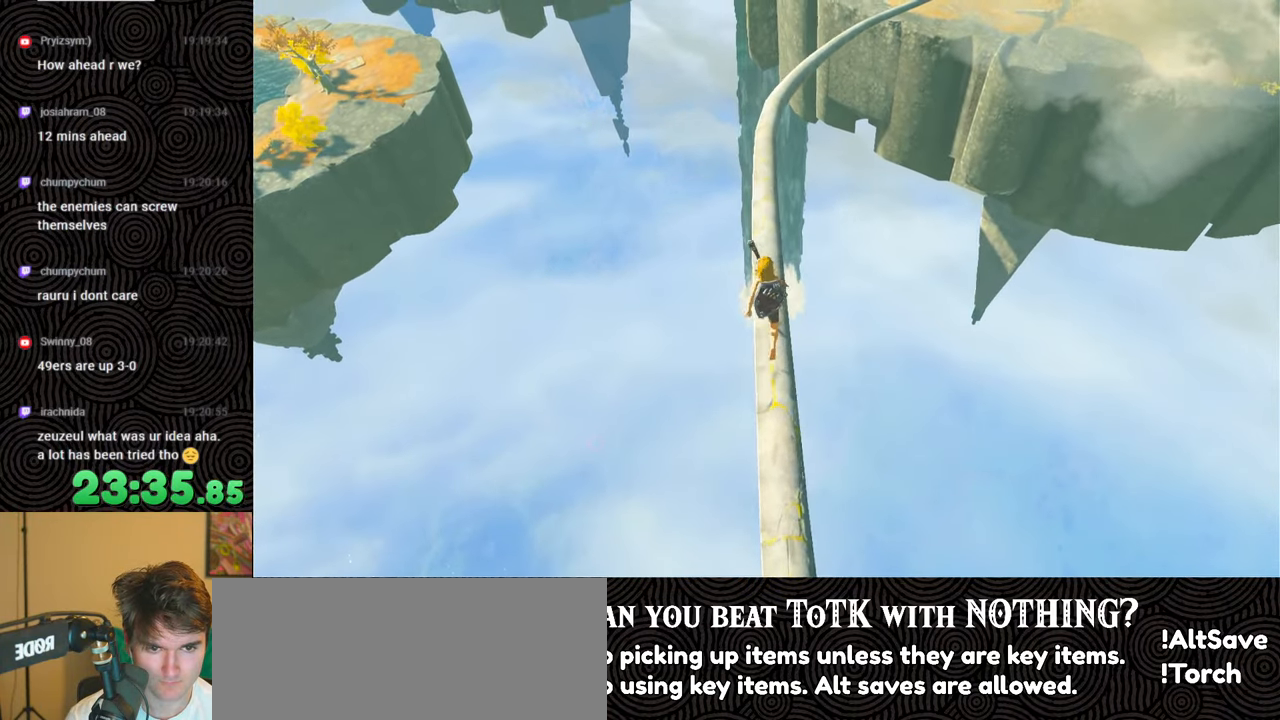
{"buttons": [], "left_stick": "up", "right_stick": "center", "events": []}
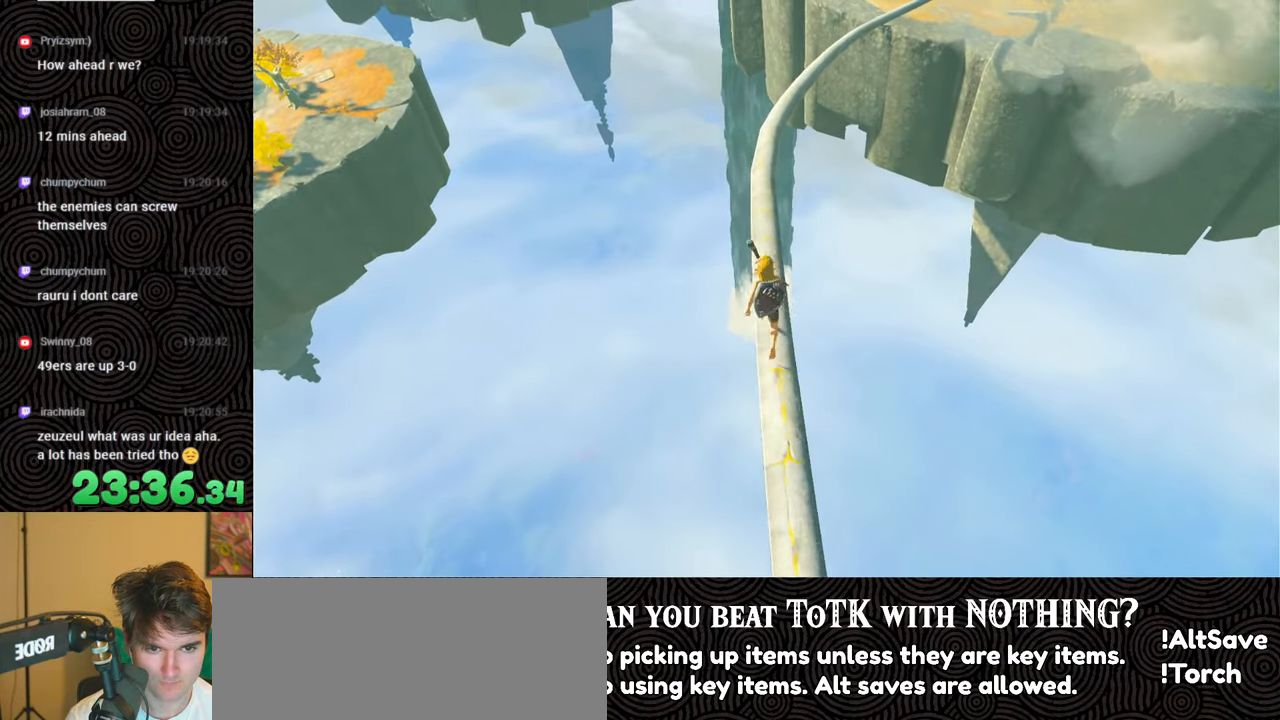
{"buttons": [], "left_stick": "up", "right_stick": "center", "events": []}
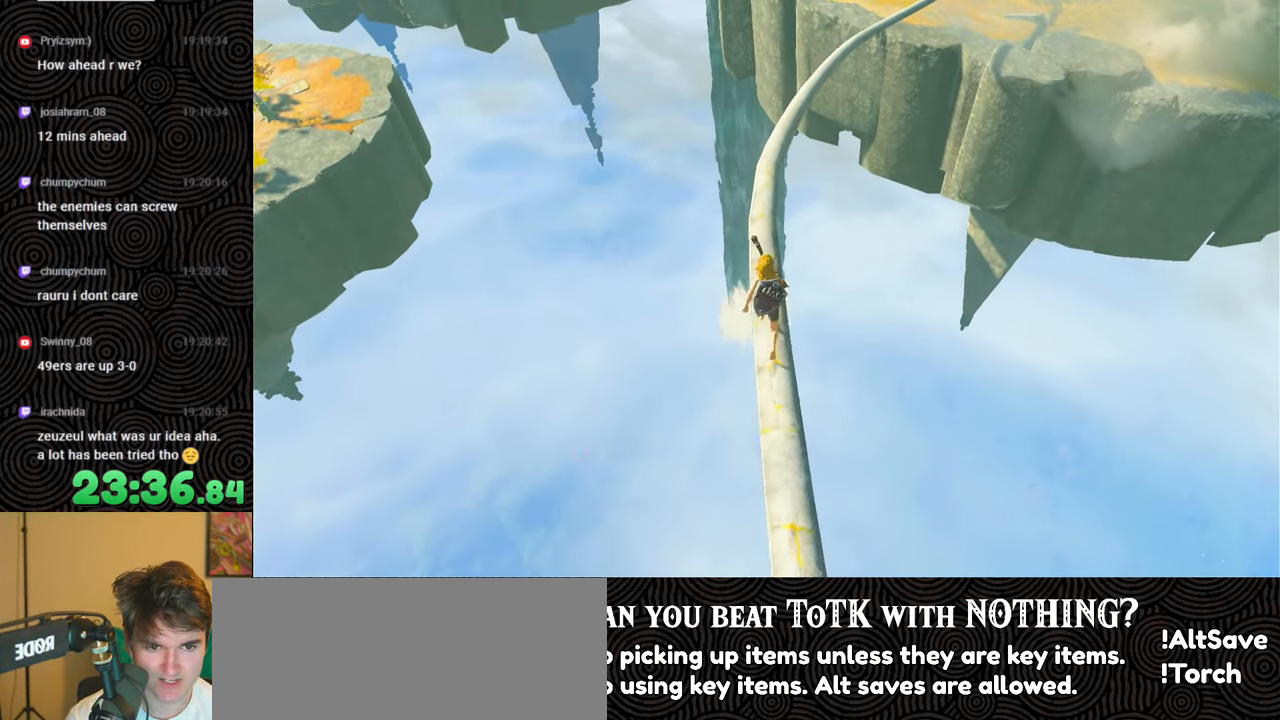
{"buttons": [], "left_stick": "up", "right_stick": "center", "events": [[166, "right_stick", "right"], [316, "right_stick", "center"]]}
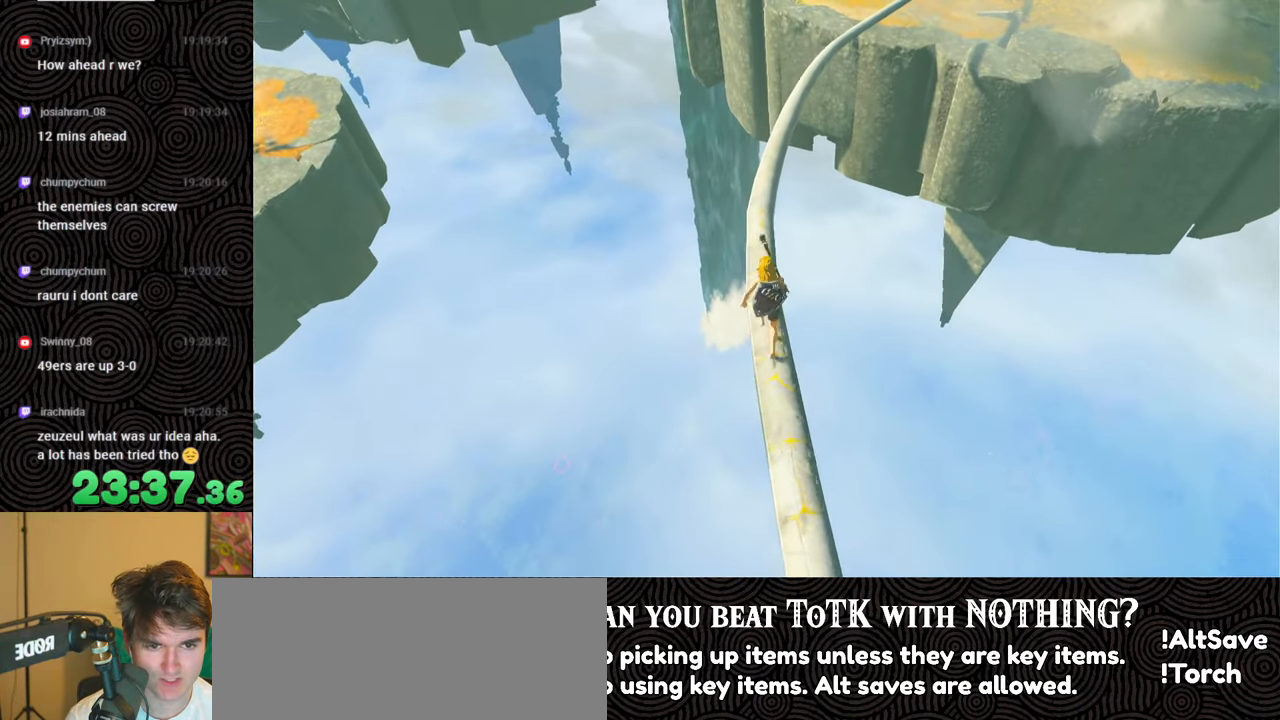
{"buttons": [], "left_stick": "up", "right_stick": "center", "events": []}
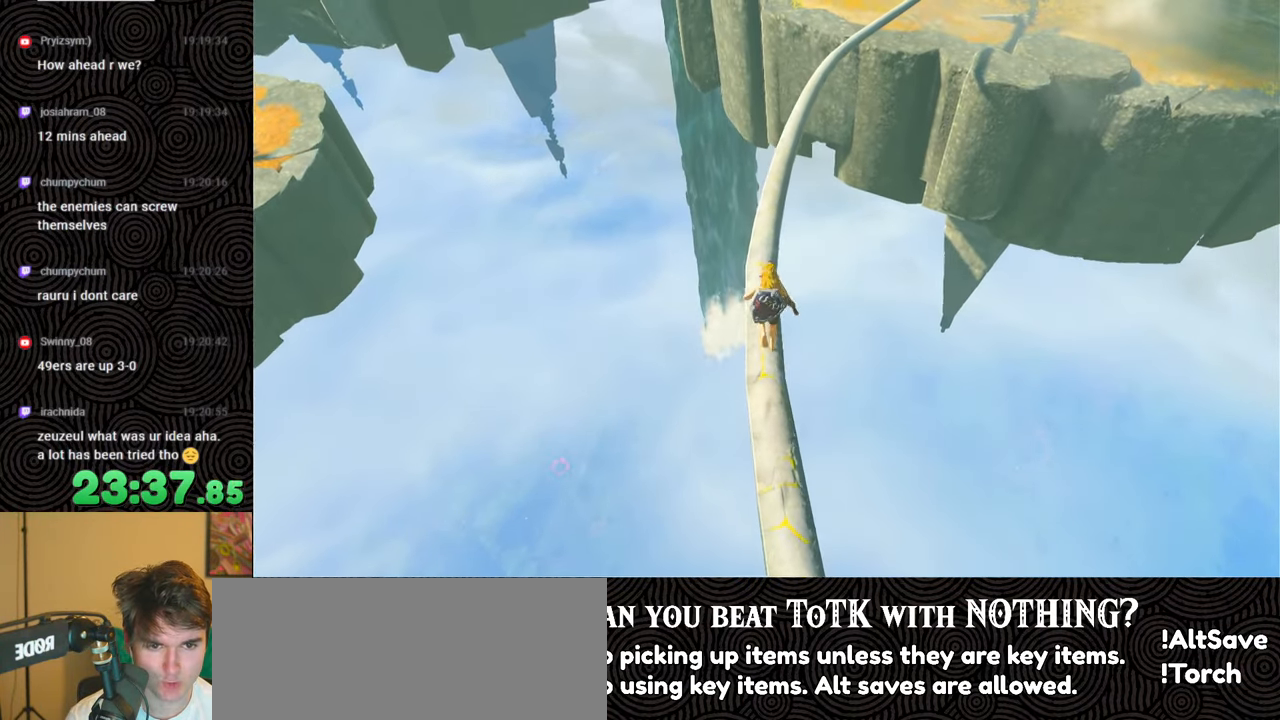
{"buttons": [], "left_stick": "up", "right_stick": "right", "events": [[50, "right_stick", "right"], [183, "right_stick", "center"], [483, "right_stick", "right"]]}
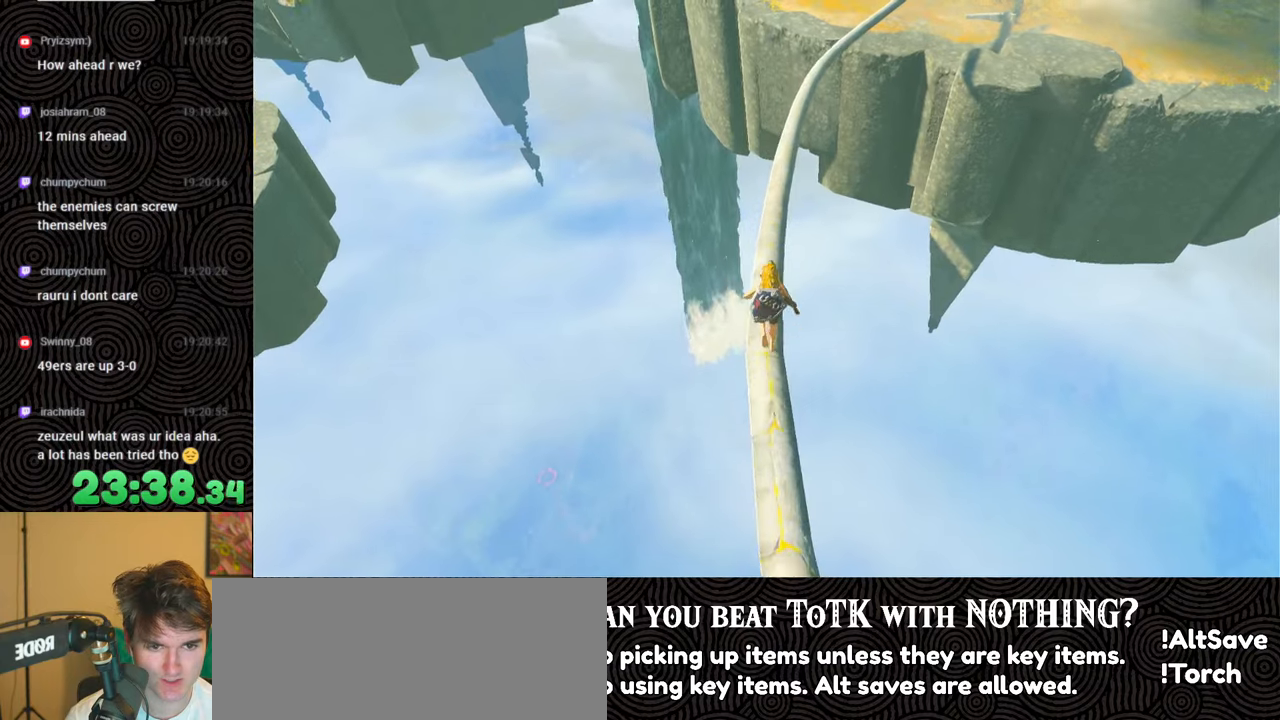
{"buttons": [], "left_stick": "up", "right_stick": "center", "events": [[100, "right_stick", "center"], [333, "right_stick", "right"], [466, "right_stick", "center"]]}
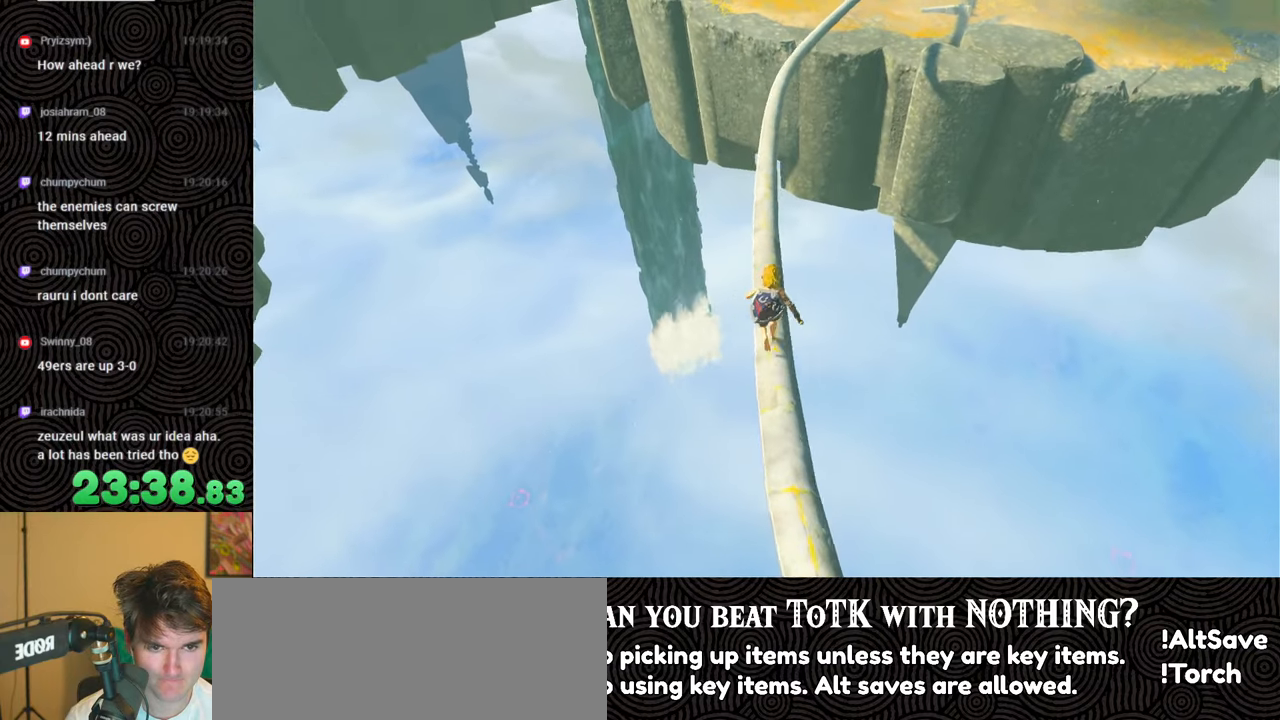
{"buttons": [], "left_stick": "up", "right_stick": "center", "events": []}
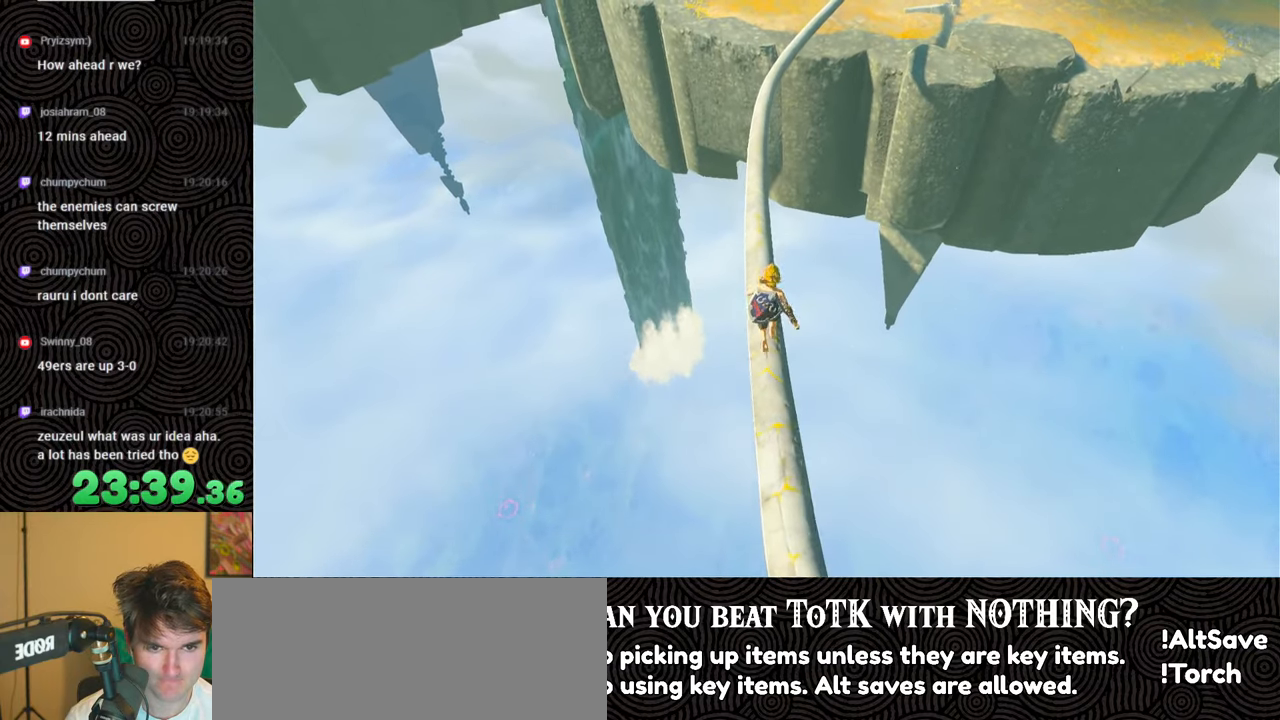
{"buttons": [], "left_stick": "up", "right_stick": "center", "events": []}
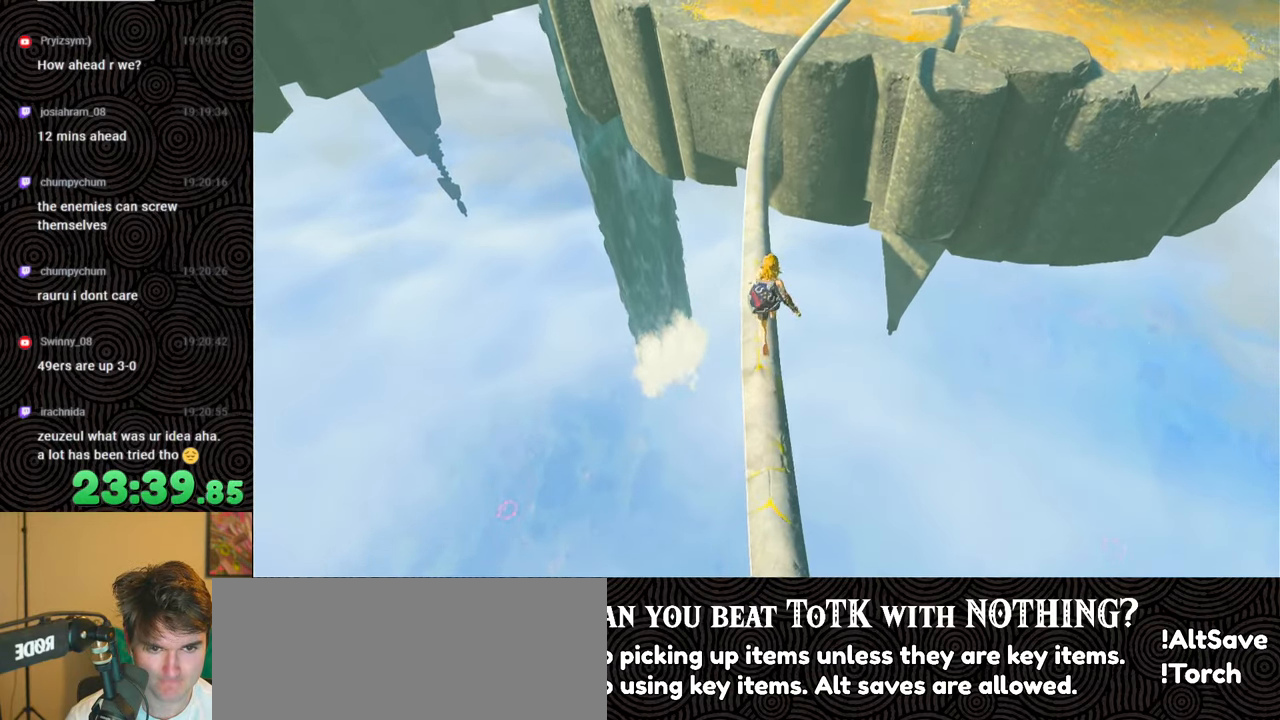
{"buttons": [], "left_stick": "up", "right_stick": "center", "events": []}
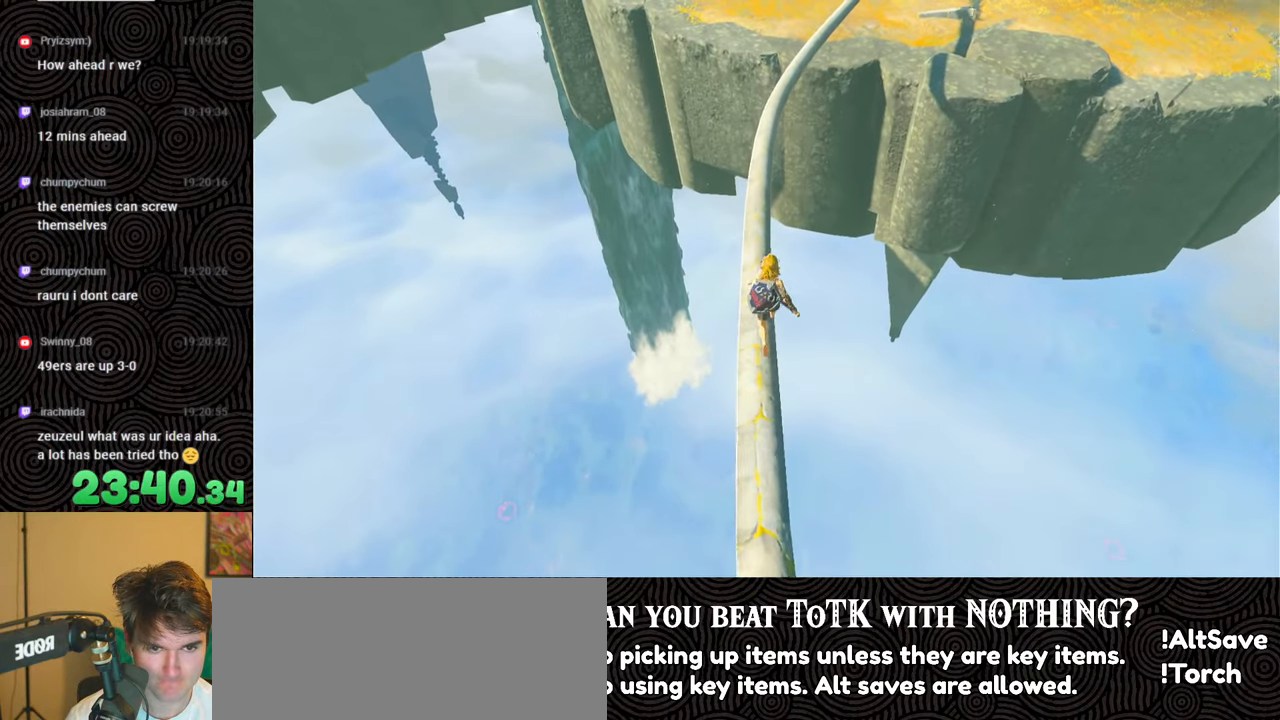
{"buttons": [], "left_stick": "up", "right_stick": "center", "events": []}
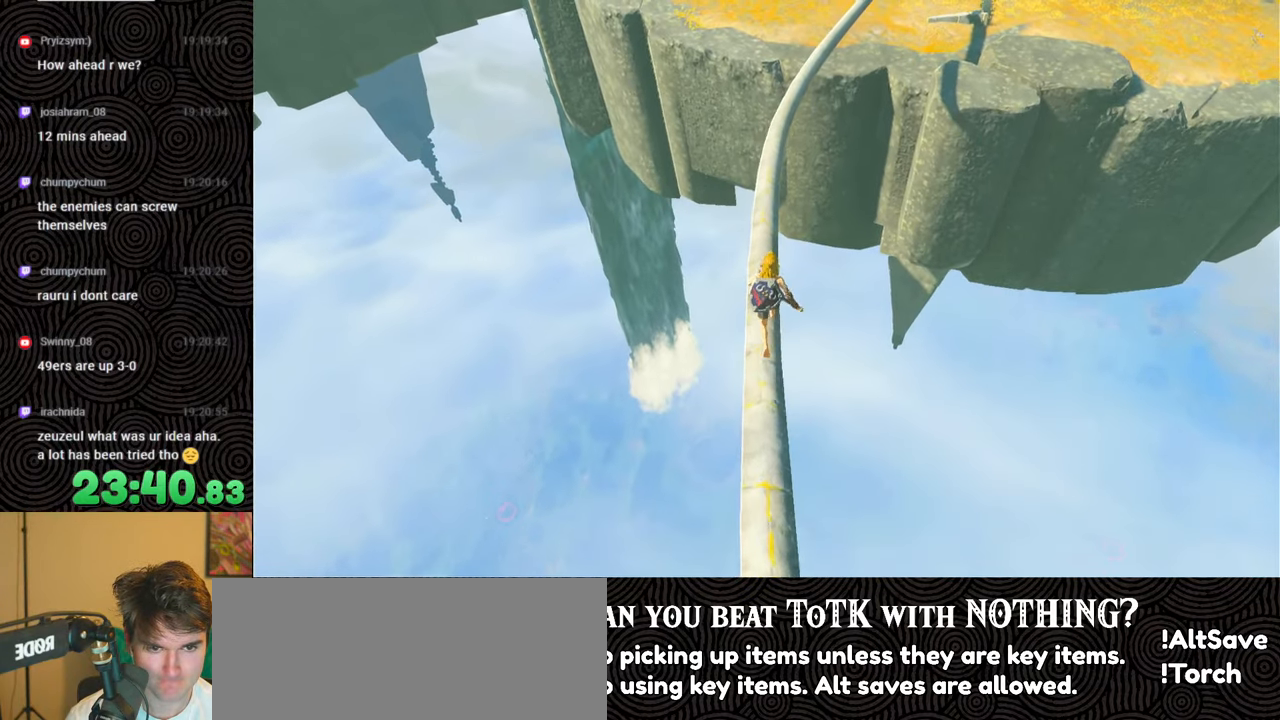
{"buttons": [], "left_stick": "up", "right_stick": "center", "events": []}
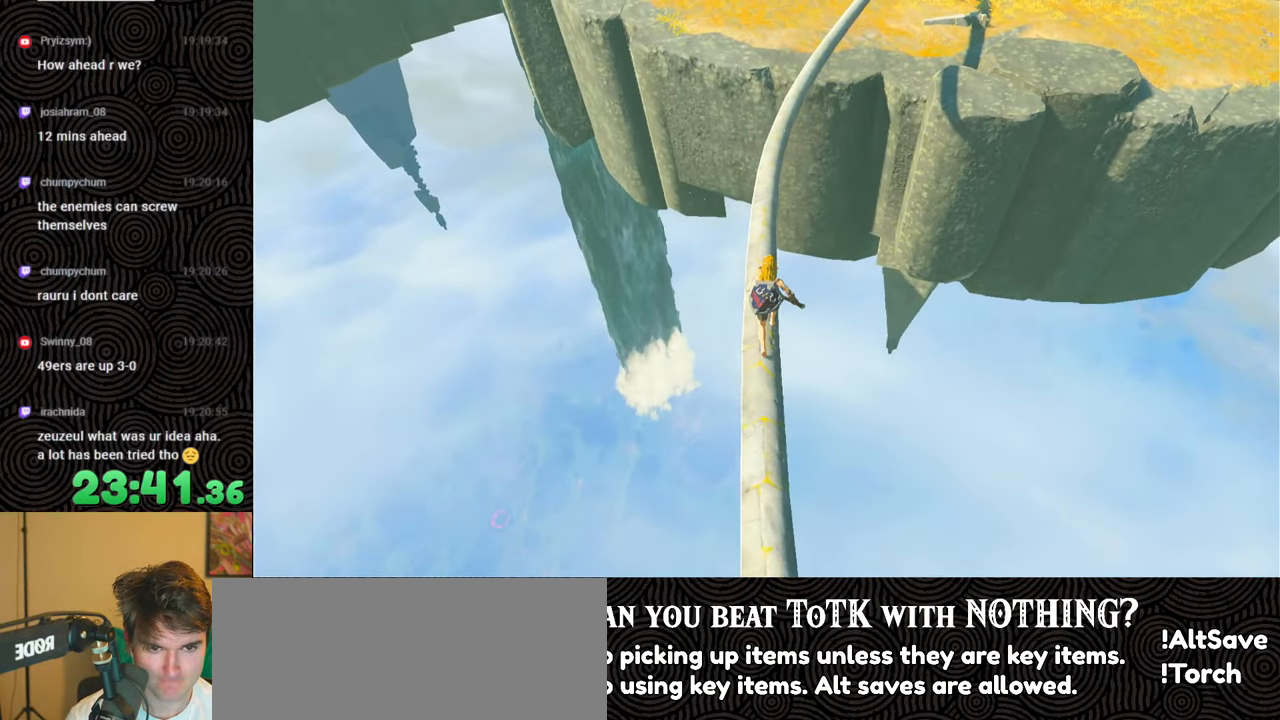
{"buttons": [], "left_stick": "up", "right_stick": "center", "events": []}
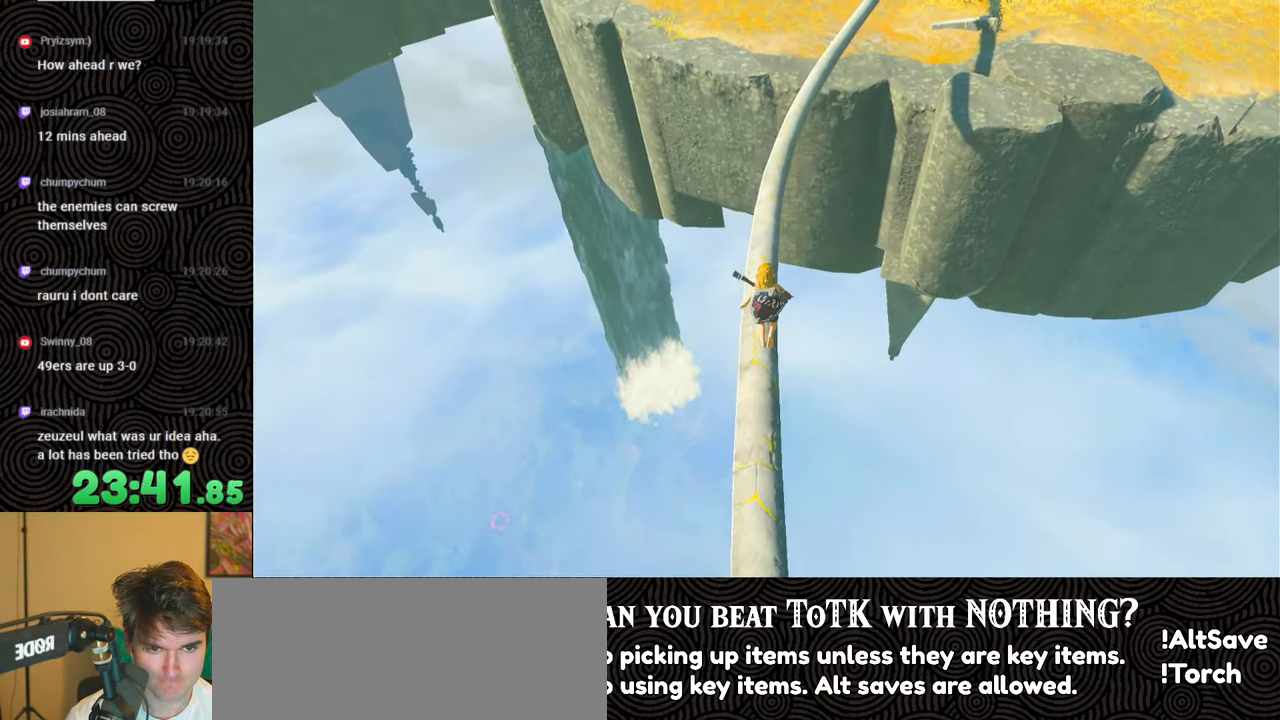
{"buttons": [], "left_stick": "up", "right_stick": "right", "events": [[383, "right_stick", "right"]]}
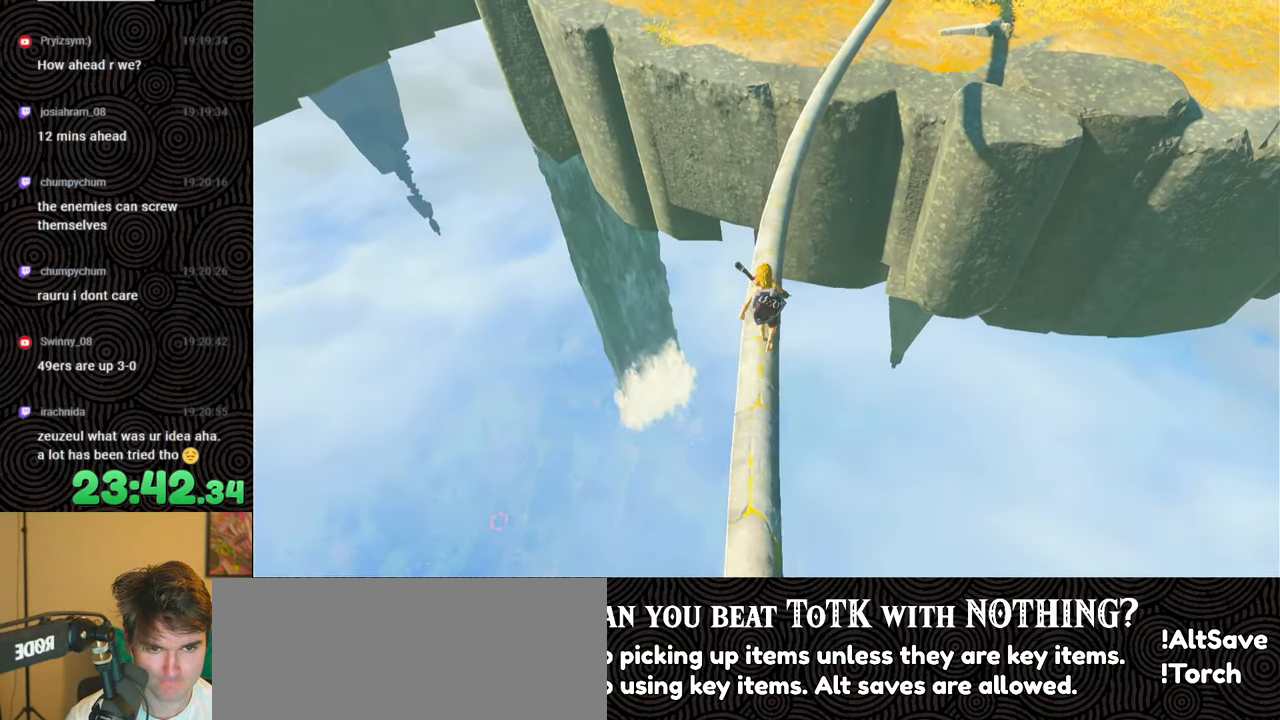
{"buttons": [], "left_stick": "up", "right_stick": "center", "events": [[33, "right_stick", "center"], [300, "right_stick", "right"], [433, "right_stick", "center"]]}
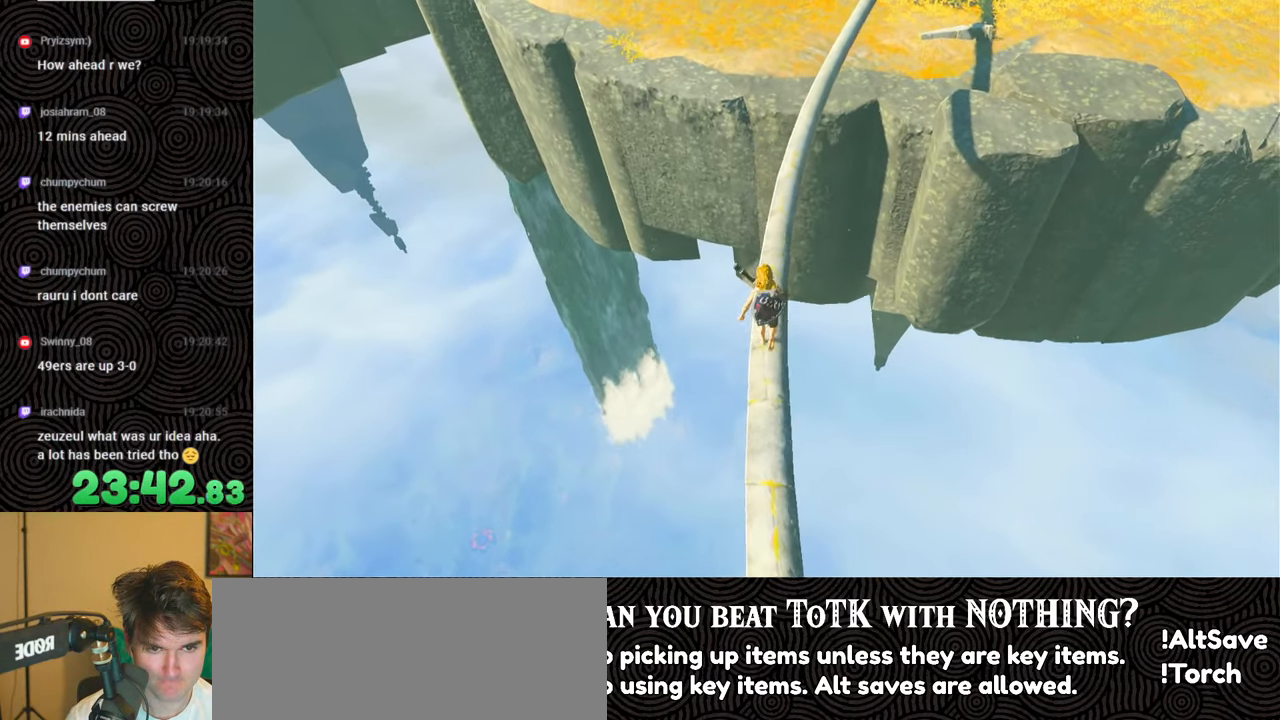
{"buttons": [], "left_stick": "up", "right_stick": "right", "events": [[116, "right_stick", "right"], [300, "right_stick", "center"], [500, "right_stick", "right"]]}
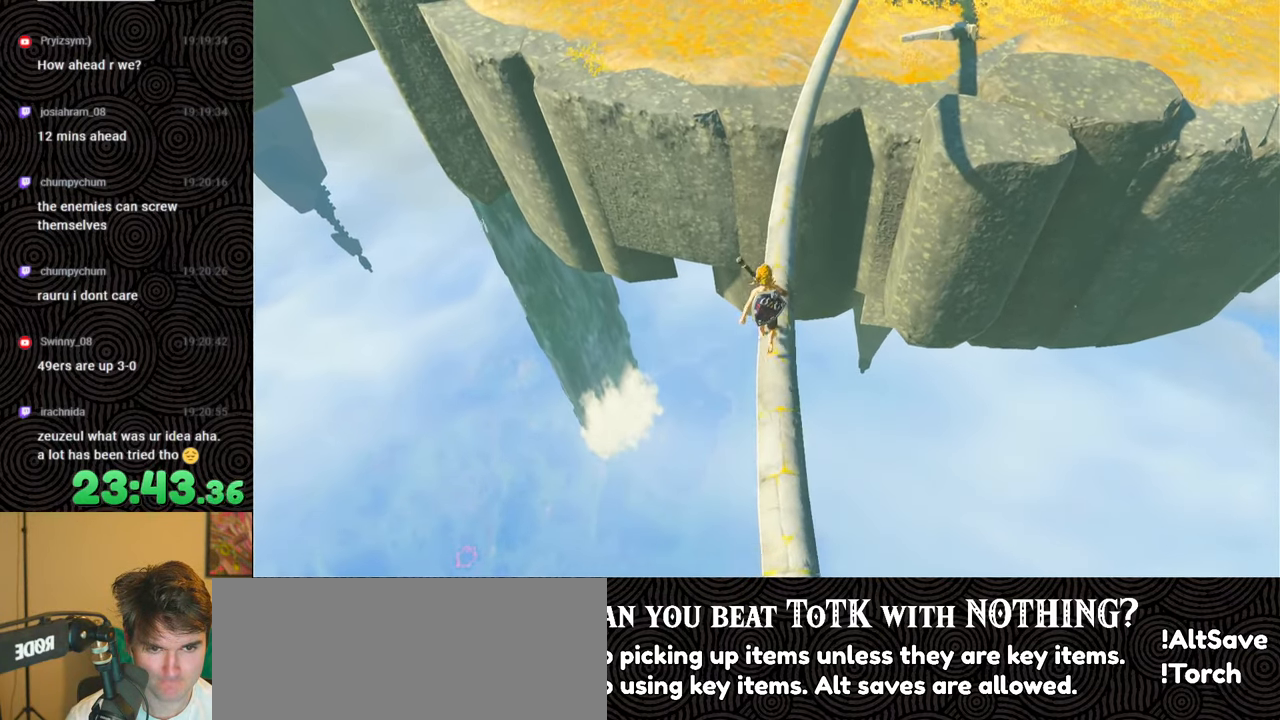
{"buttons": [], "left_stick": "up", "right_stick": "center", "events": [[216, "right_stick", "center"]]}
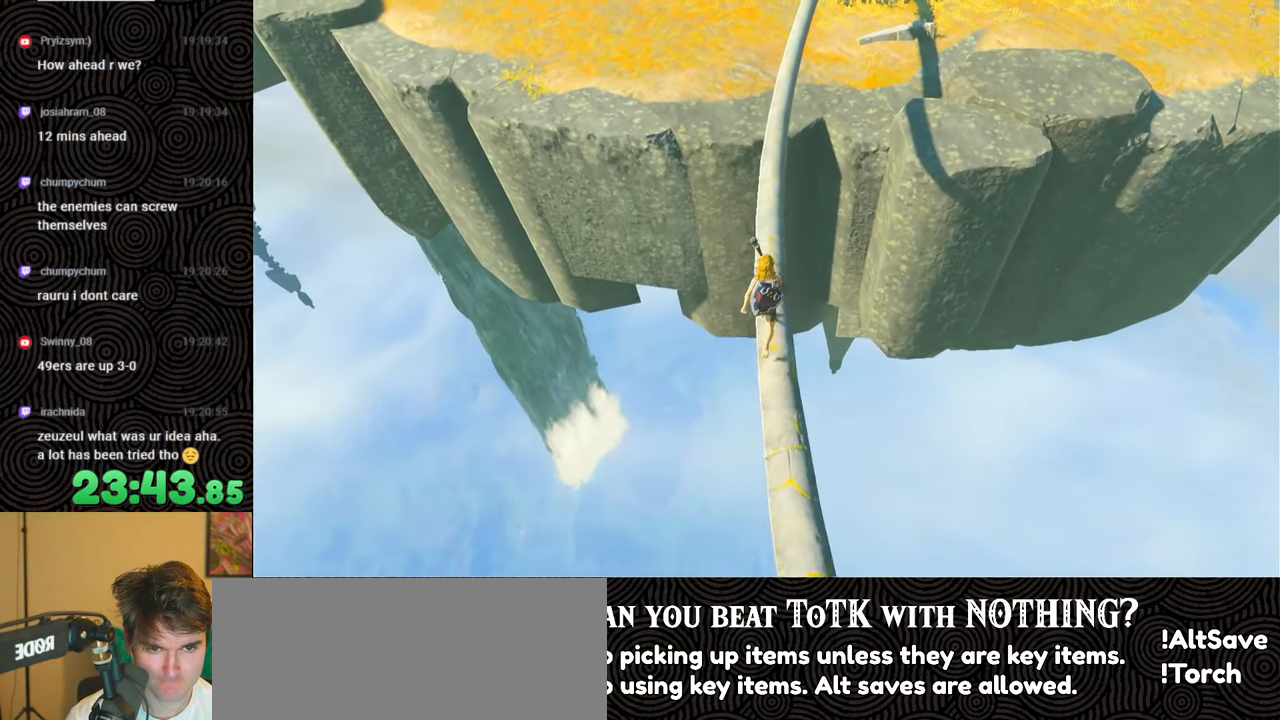
{"buttons": [], "left_stick": "up", "right_stick": "center", "events": []}
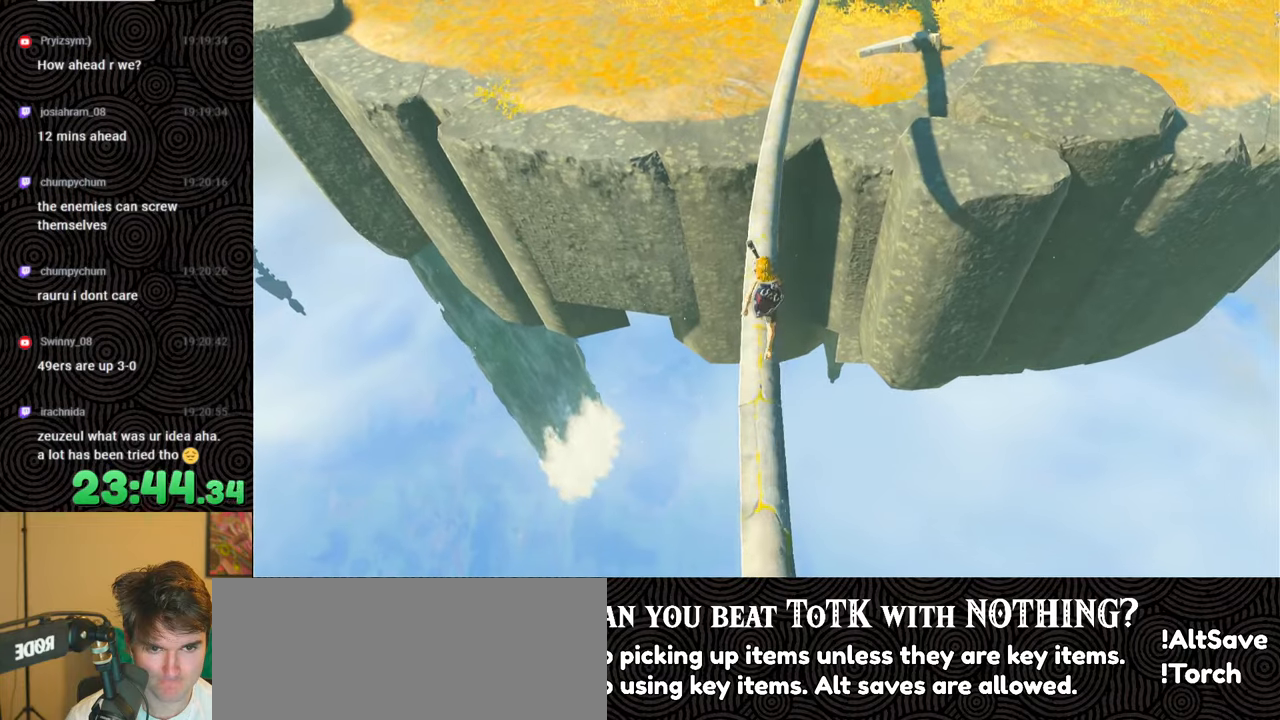
{"buttons": [], "left_stick": "up", "right_stick": "center", "events": []}
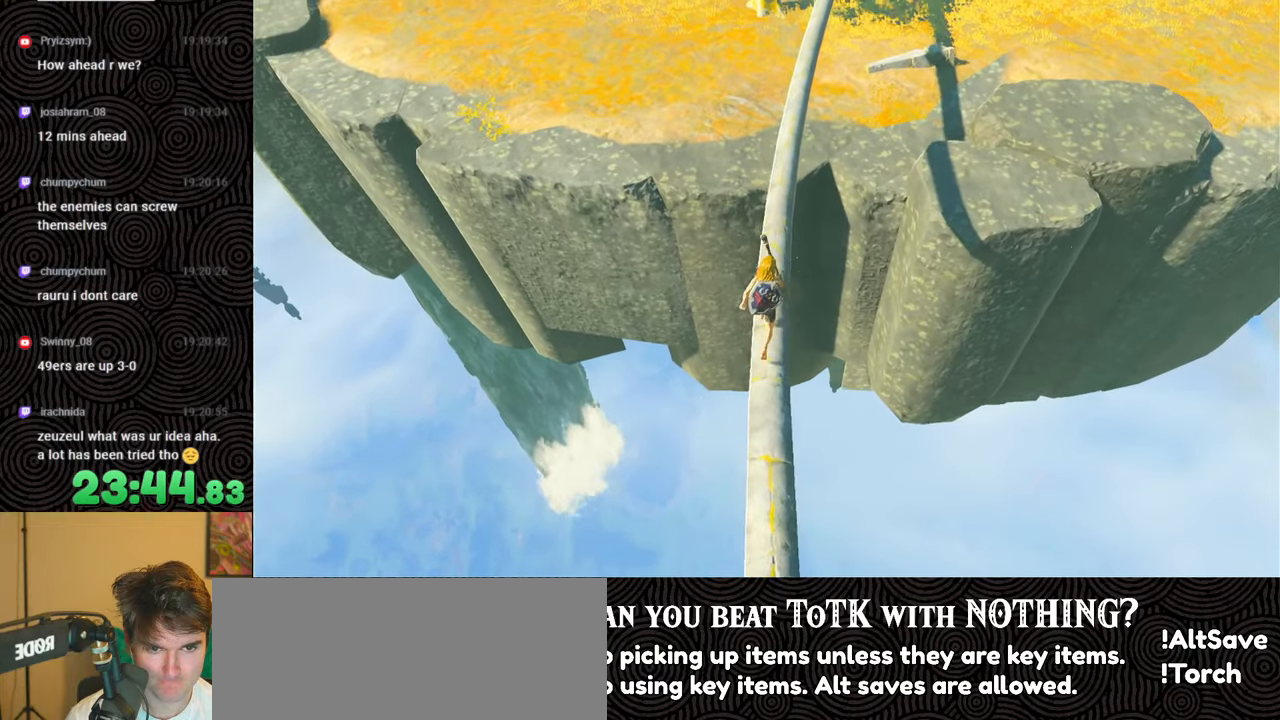
{"buttons": [], "left_stick": "up", "right_stick": "center", "events": []}
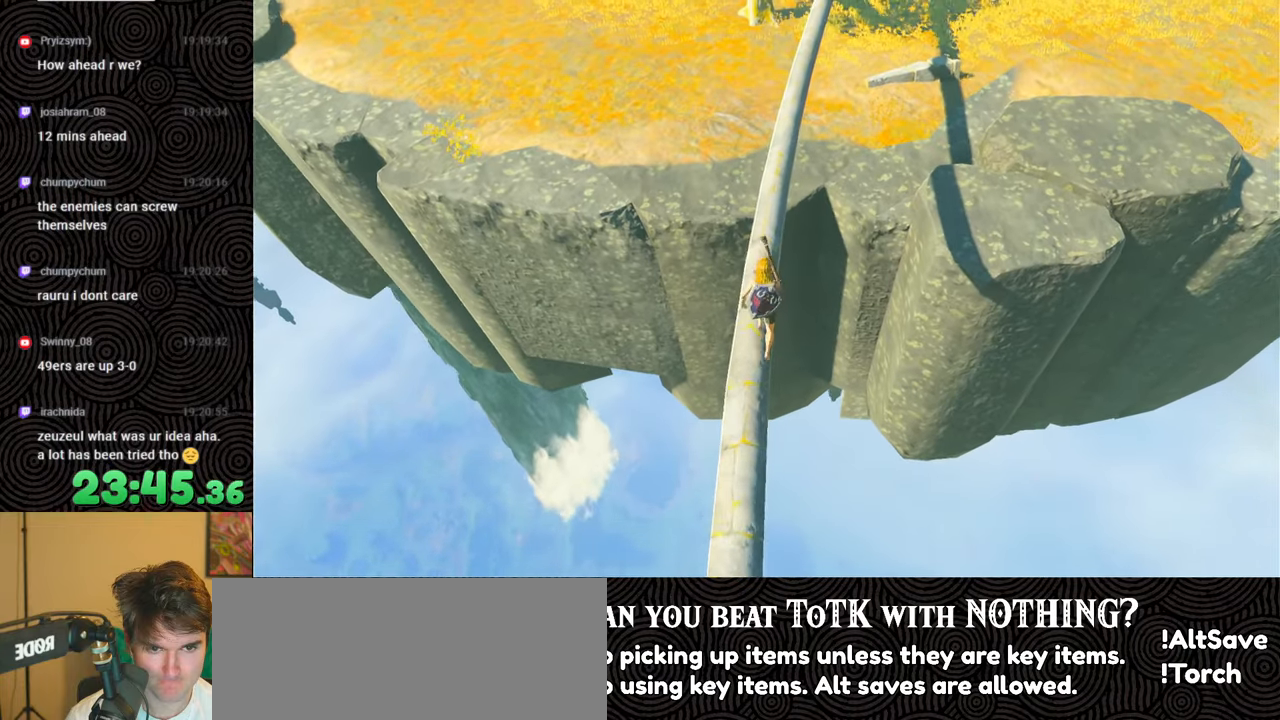
{"buttons": [], "left_stick": "up", "right_stick": "center", "events": []}
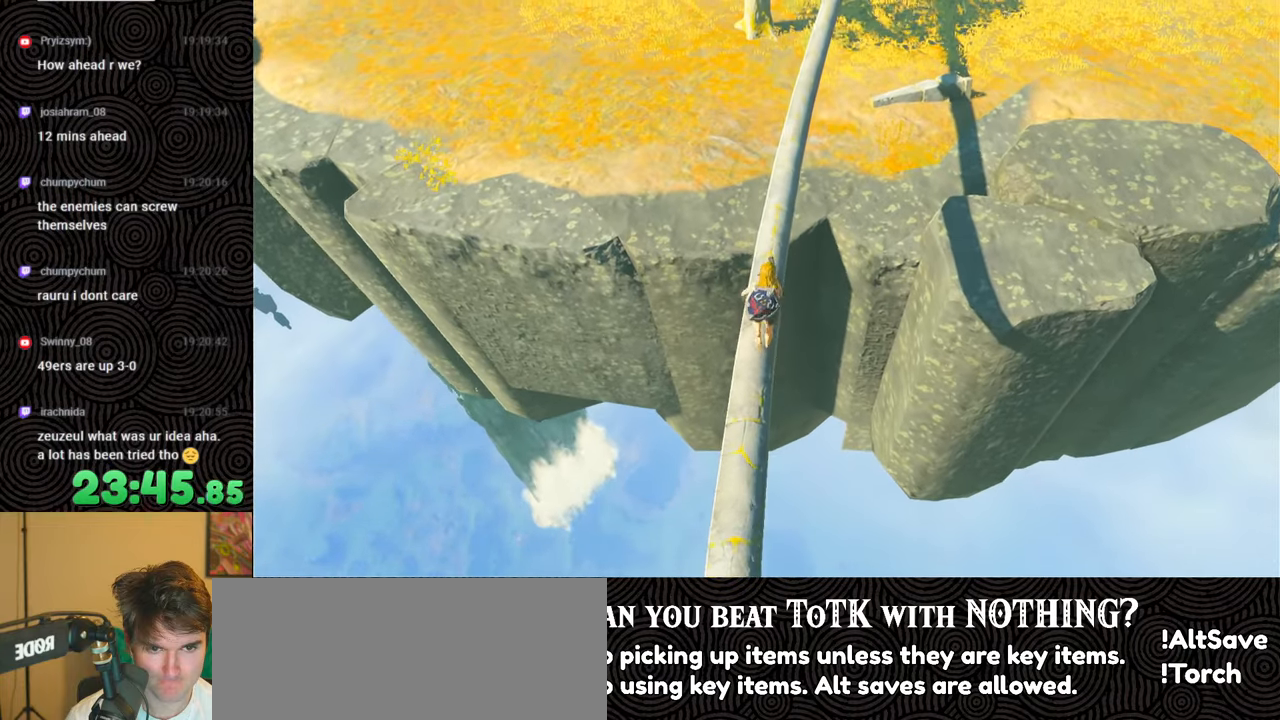
{"buttons": ["B"], "left_stick": "up", "right_stick": "center", "events": [[250, "B", "down"]]}
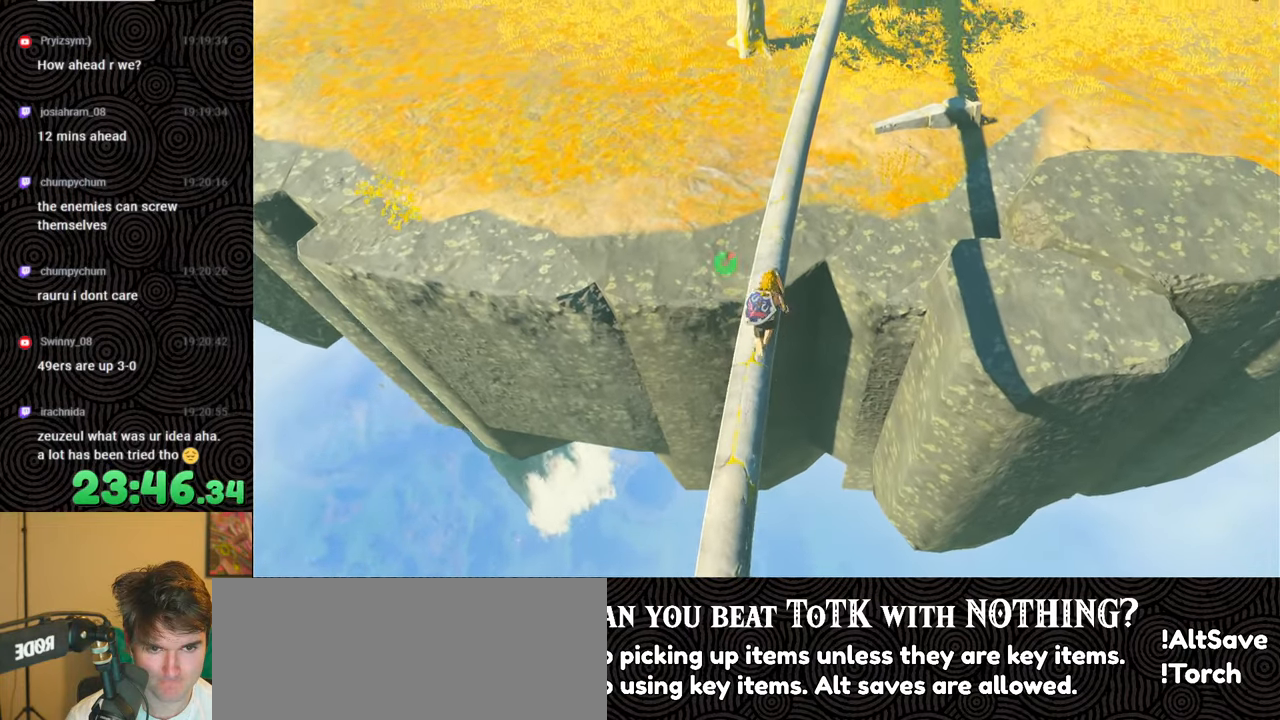
{"buttons": [], "left_stick": "up", "right_stick": "center", "events": [[266, "B", "up"], [333, "X", "down"], [433, "X", "up"]]}
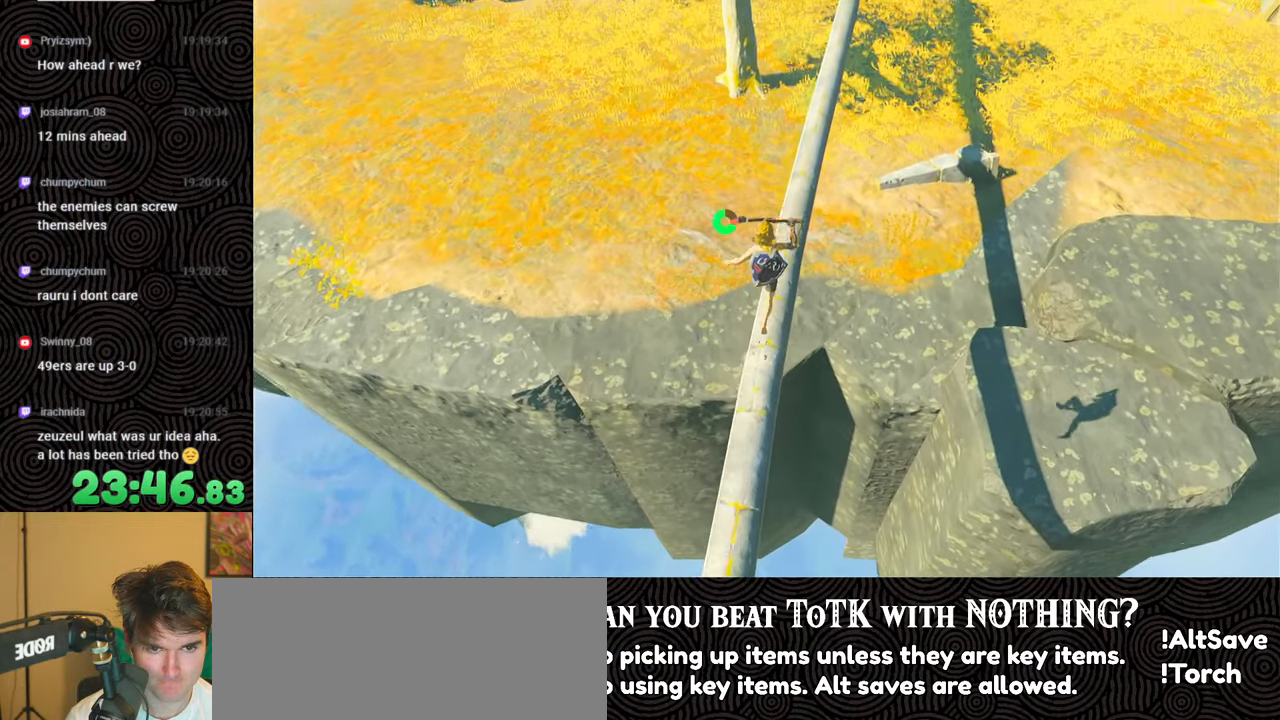
{"buttons": [], "left_stick": "up", "right_stick": "center", "events": [[300, "right_stick", "up"], [416, "right_stick", "center"]]}
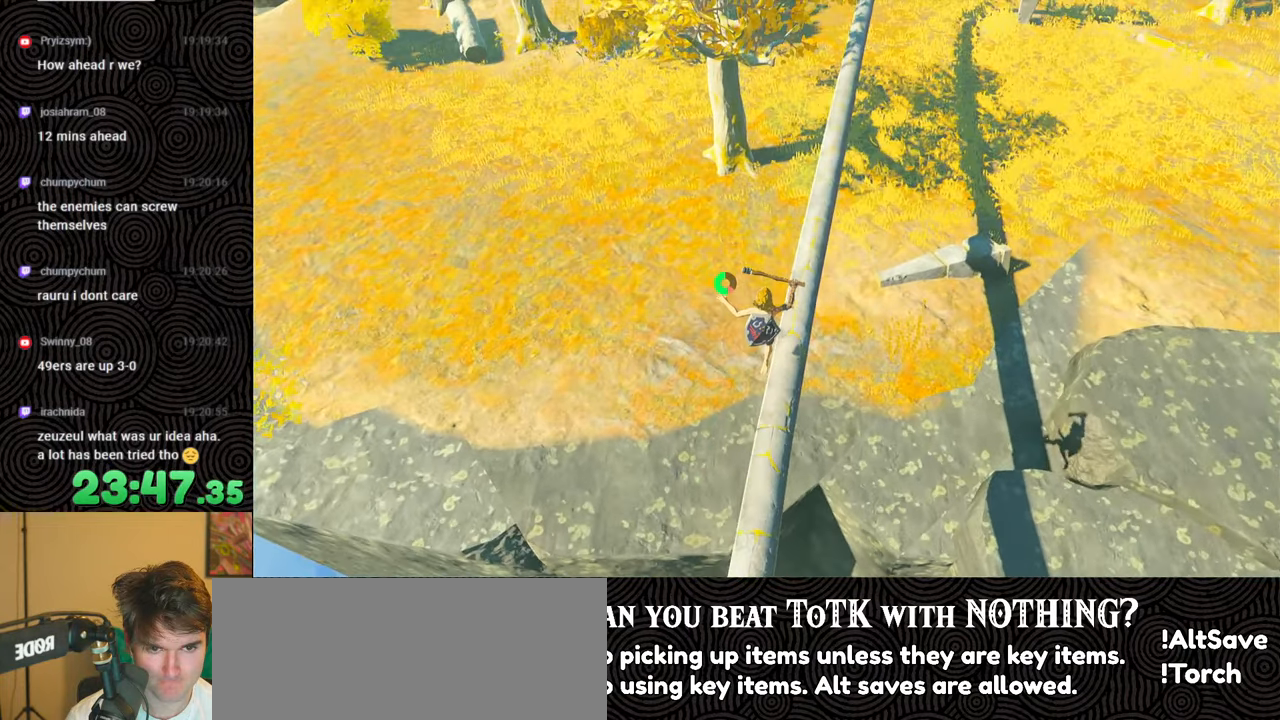
{"buttons": [], "left_stick": "up", "right_stick": "up-left", "events": [[83, "right_stick", "up-left"]]}
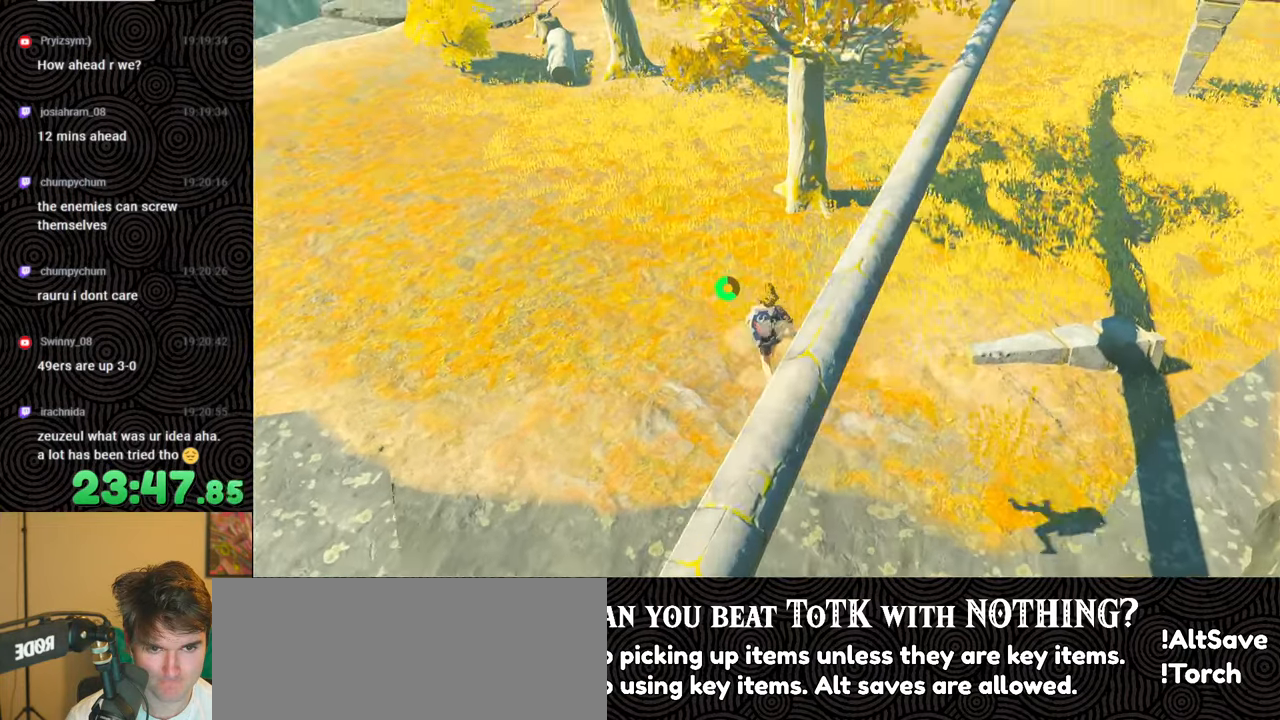
{"buttons": ["B"], "left_stick": "up", "right_stick": "up-left", "events": [[133, "B", "down"]]}